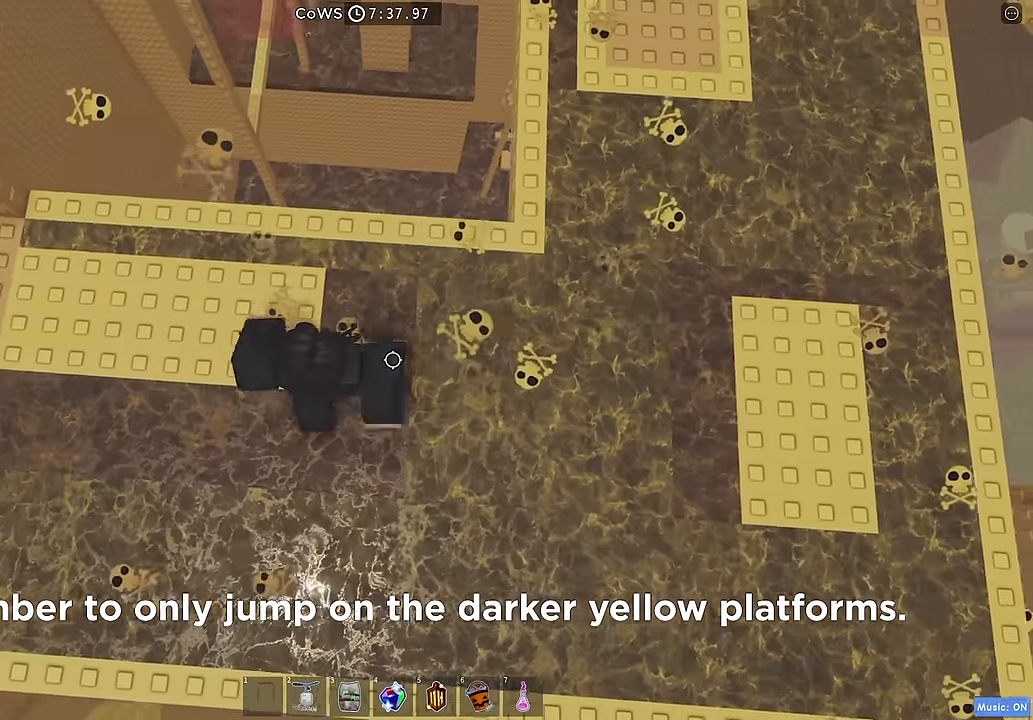
Gameplay with keyboard; each line is a JSON object with the keys held at the frame after it. "events" lists presses ("down") and releases ("up") of "a", "ctrl", "d", "e", "q", "s", "shift", "space" and "w" between this image and that frame as [ms after this image, input, new state], when the widget could be followed in between. No other keys are recorded. Mouse input is not recorded.
{"keys": ["d"], "events": [[167, "space", "down"], [283, "space", "up"]]}
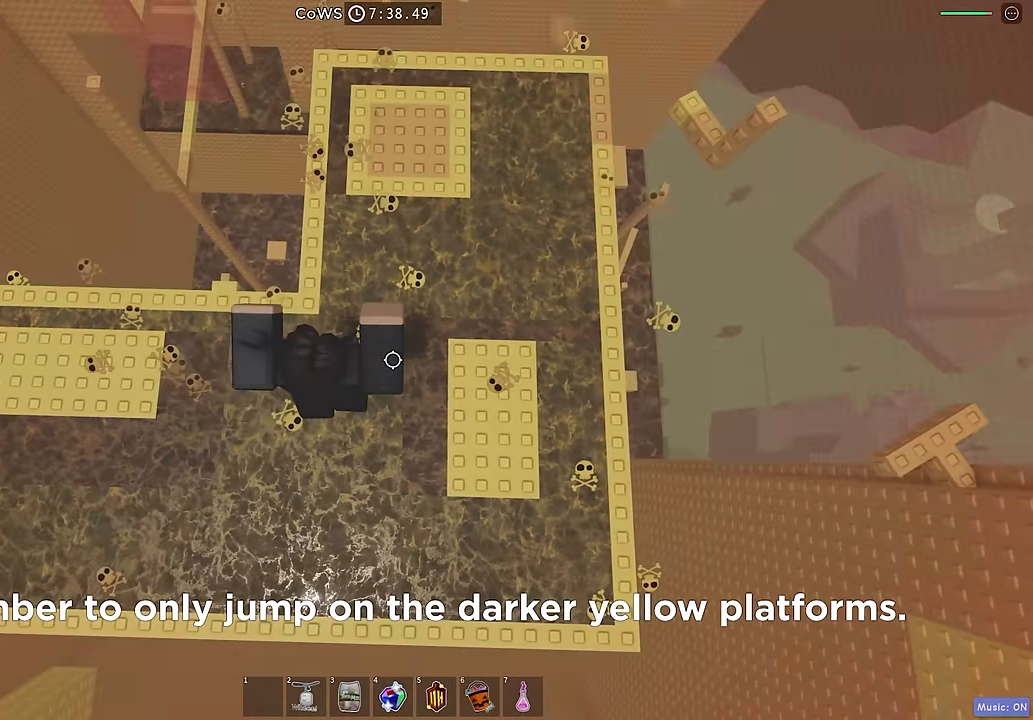
{"keys": ["w"], "events": [[100, "w", "down"], [200, "d", "up"], [383, "space", "down"], [500, "space", "up"]]}
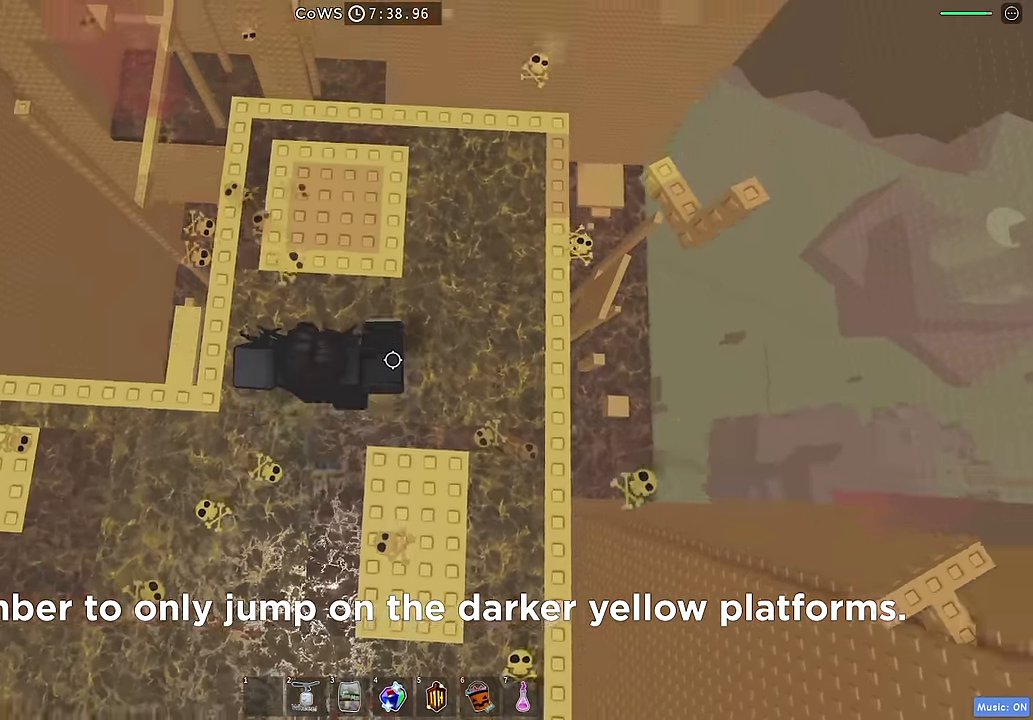
{"keys": ["d"], "events": [[433, "d", "down"], [467, "w", "up"]]}
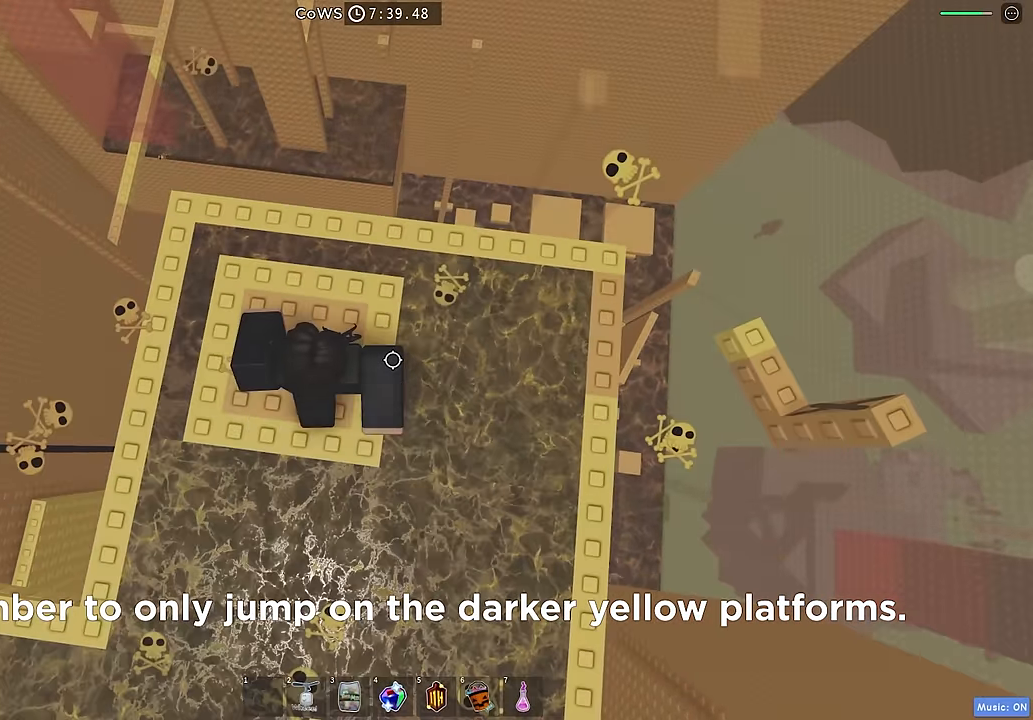
{"keys": [], "events": [[33, "space", "down"], [167, "space", "up"], [483, "d", "up"]]}
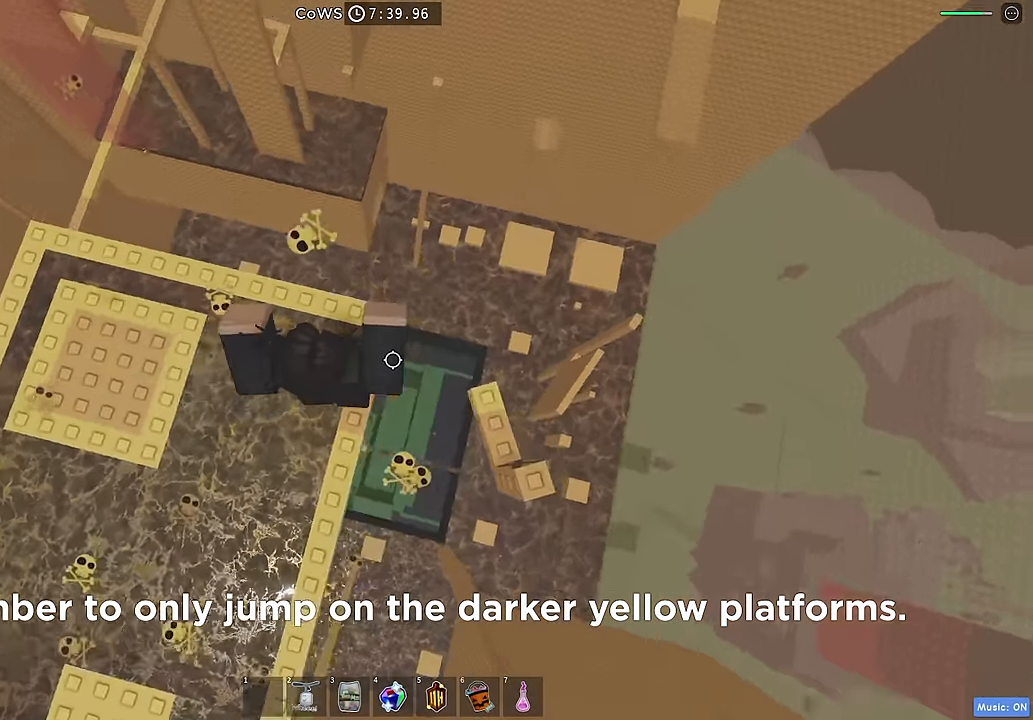
{"keys": ["w"], "events": [[167, "space", "down"], [267, "space", "up"], [333, "w", "down"]]}
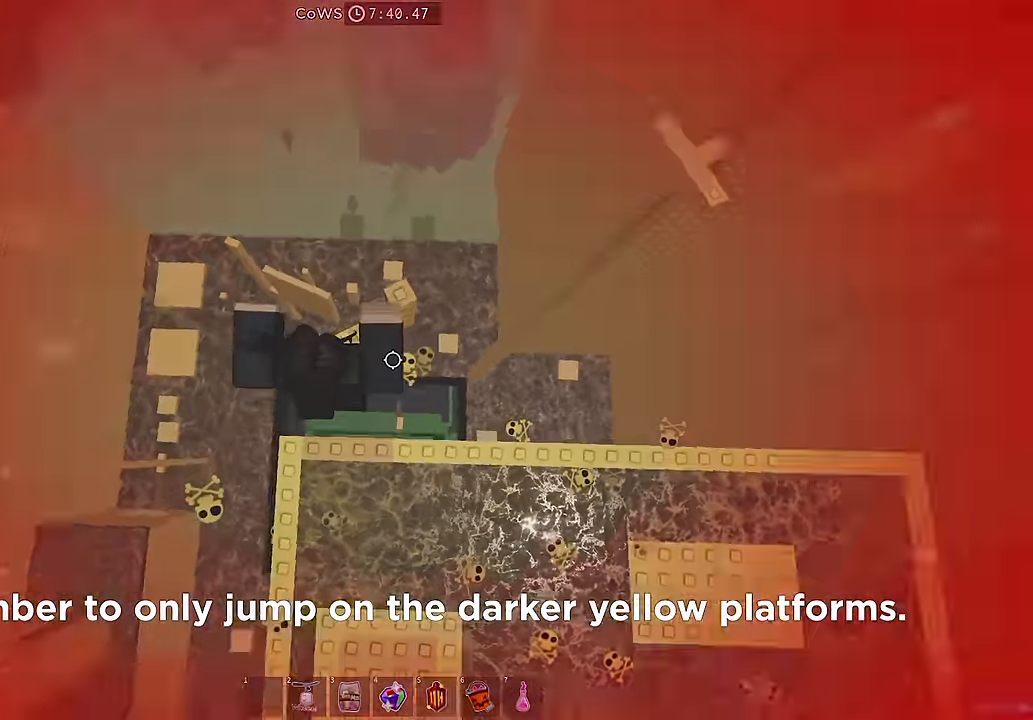
{"keys": [], "events": [[167, "shift", "down"], [183, "w", "up"], [233, "shift", "up"]]}
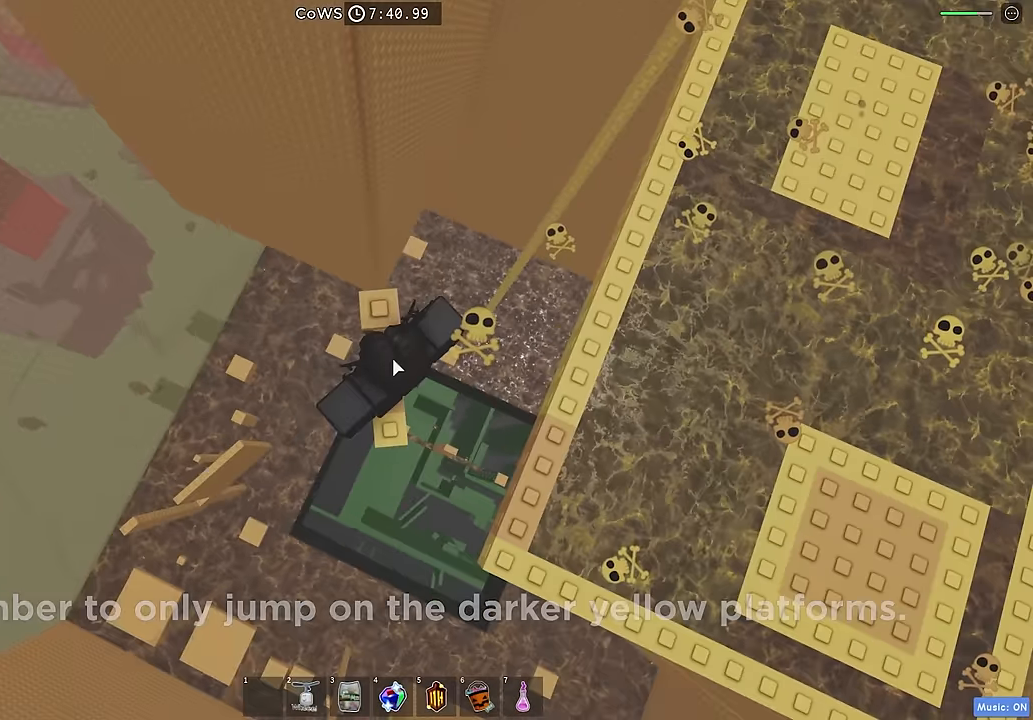
{"keys": ["w"], "events": [[17, "w", "down"]]}
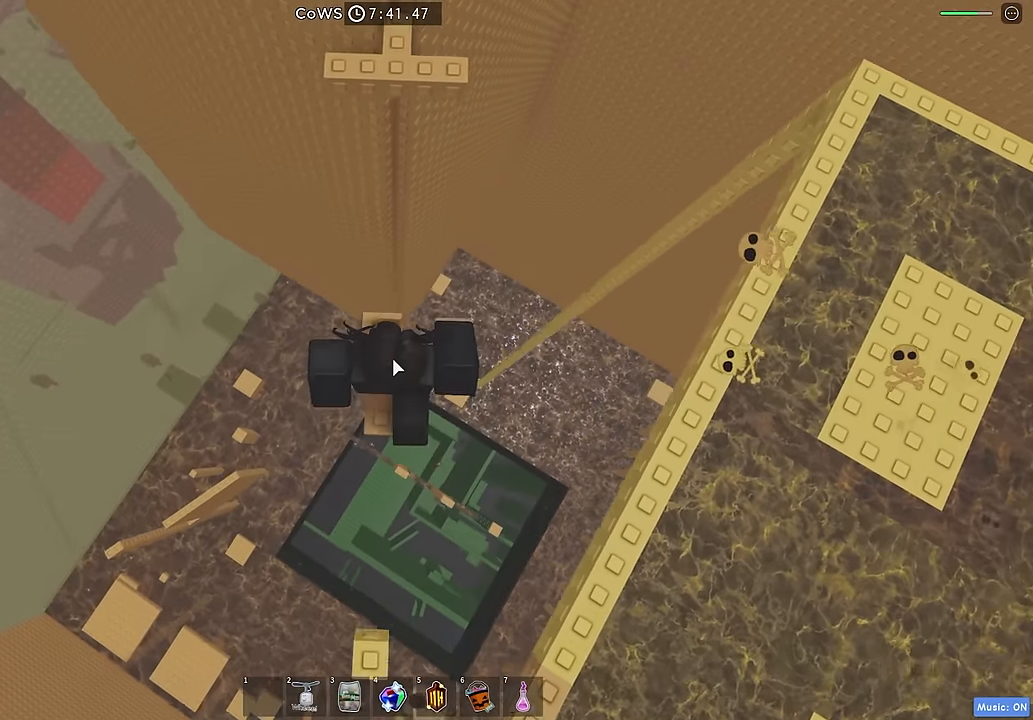
{"keys": ["w"], "events": [[350, "space", "down"], [450, "space", "up"]]}
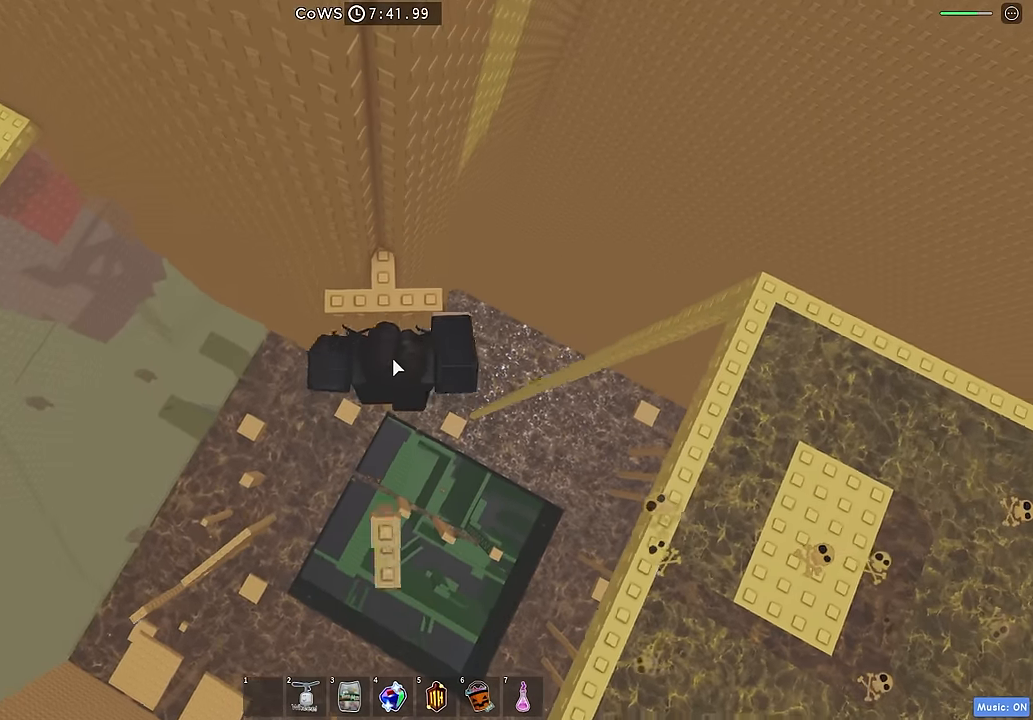
{"keys": ["d"], "events": [[117, "shift", "down"], [133, "s", "down"], [200, "e", "down"], [217, "shift", "up"], [283, "w", "up"], [300, "e", "up"], [300, "s", "up"], [467, "d", "down"]]}
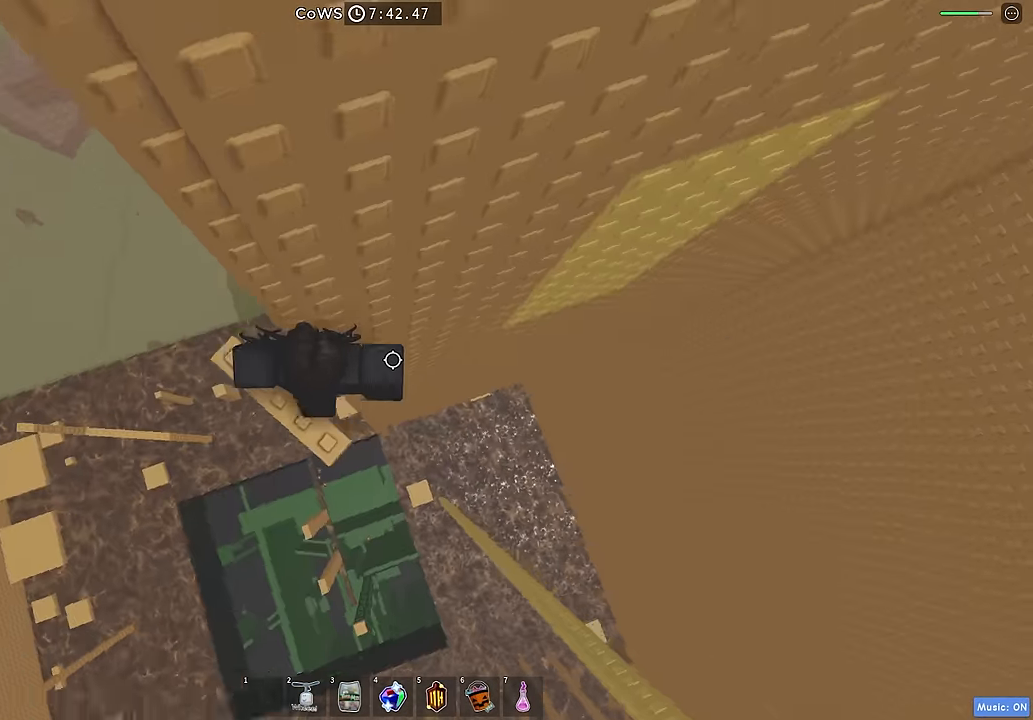
{"keys": ["d"], "events": [[33, "space", "down"], [167, "space", "up"], [283, "d", "up"], [433, "d", "down"]]}
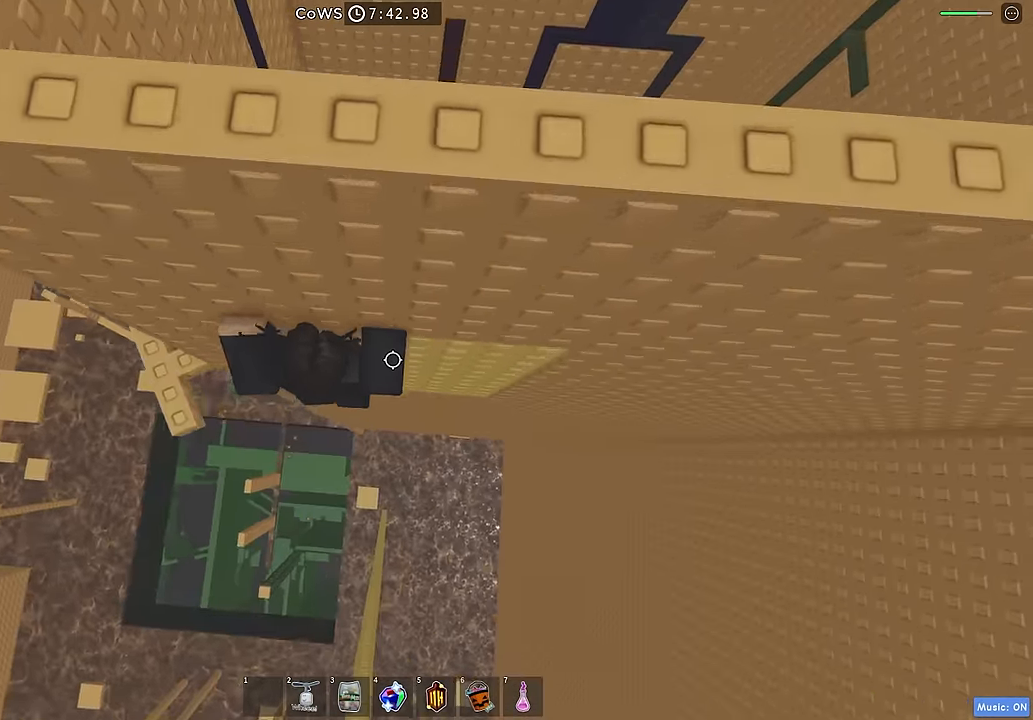
{"keys": [], "events": [[200, "d", "up"]]}
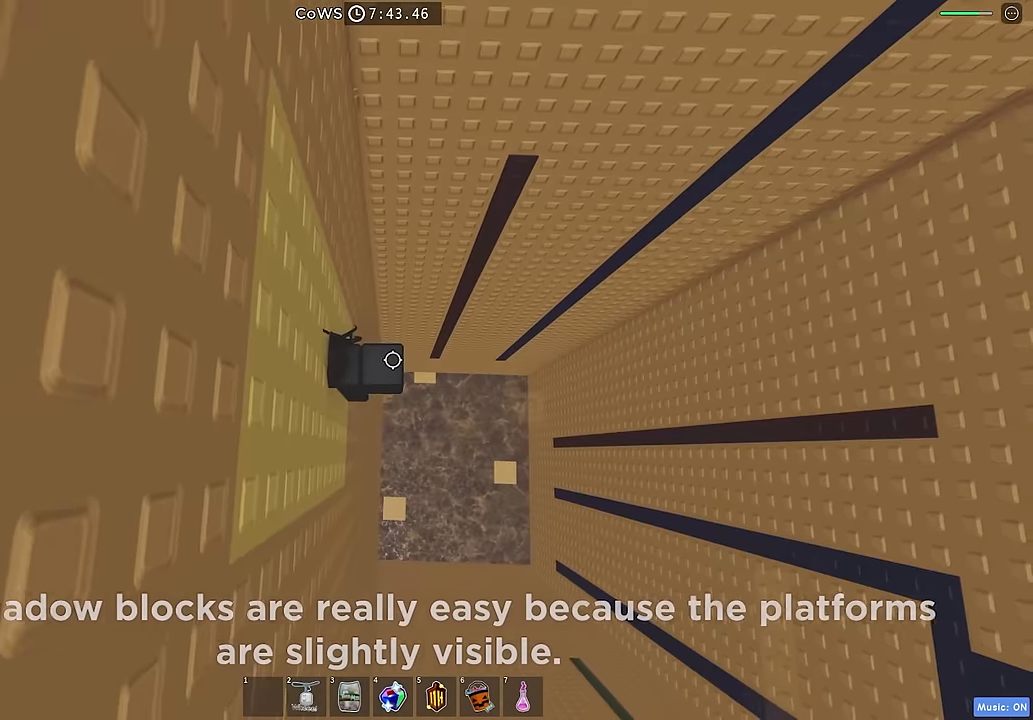
{"keys": [], "events": [[116, "d", "down"], [200, "space", "down"], [350, "space", "up"], [383, "d", "up"]]}
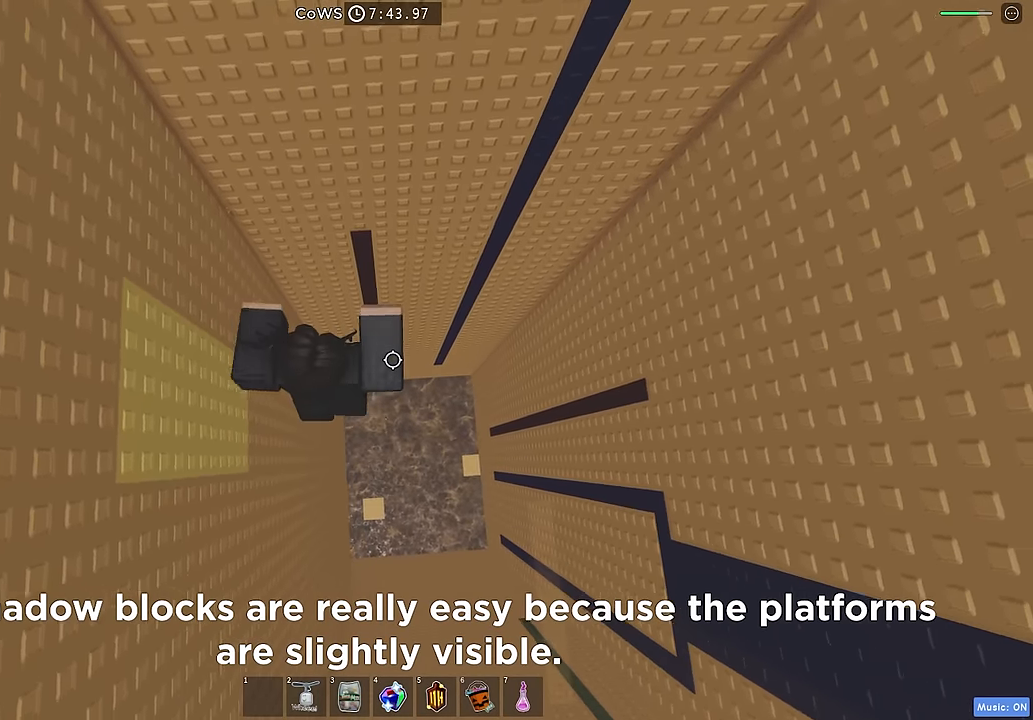
{"keys": [], "events": [[83, "d", "down"], [166, "d", "up"], [316, "shift", "down"], [433, "shift", "up"]]}
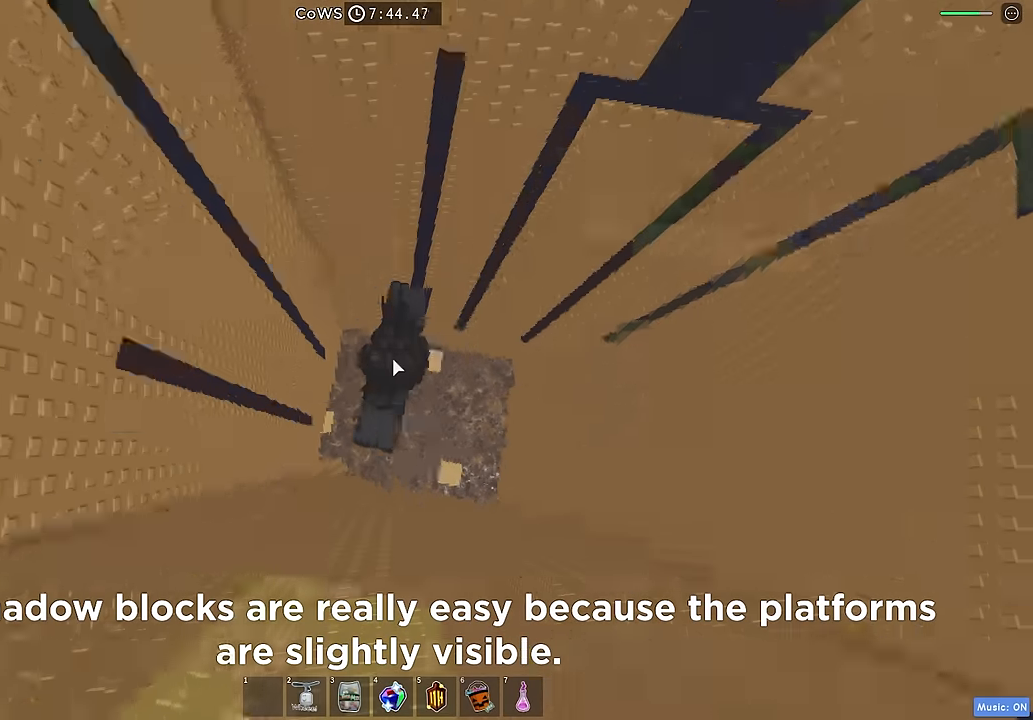
{"keys": ["shift", "w"], "events": [[50, "w", "down"], [100, "space", "down"], [216, "space", "up"], [333, "w", "up"], [400, "w", "down"], [450, "shift", "down"]]}
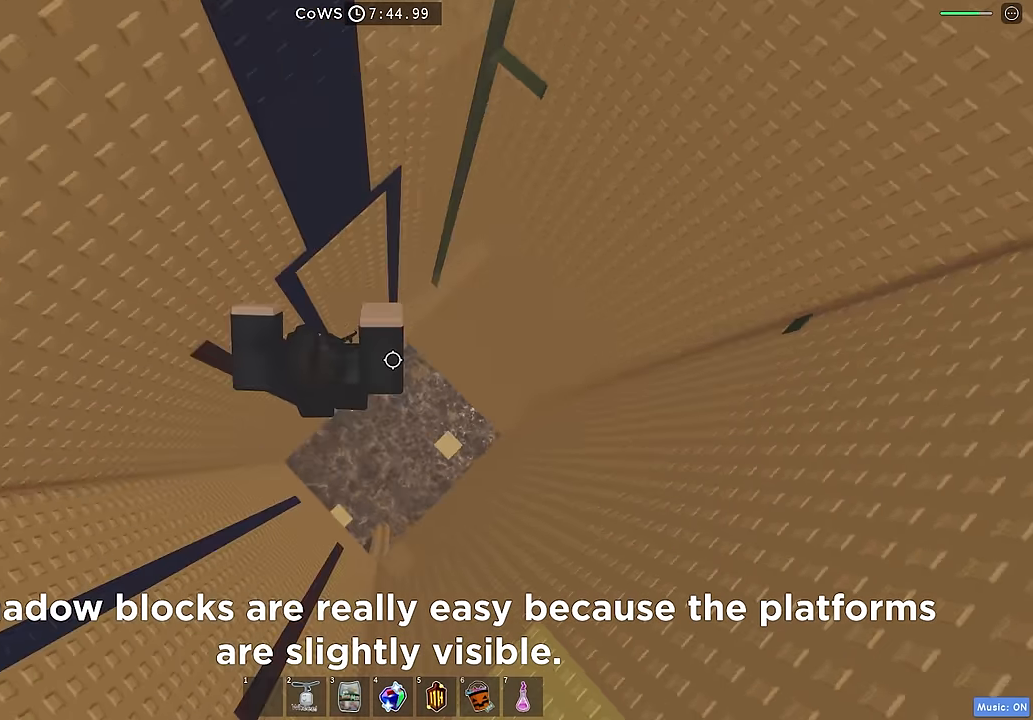
{"keys": ["d", "space"], "events": [[100, "shift", "up"], [183, "w", "up"], [316, "d", "down"], [416, "space", "down"]]}
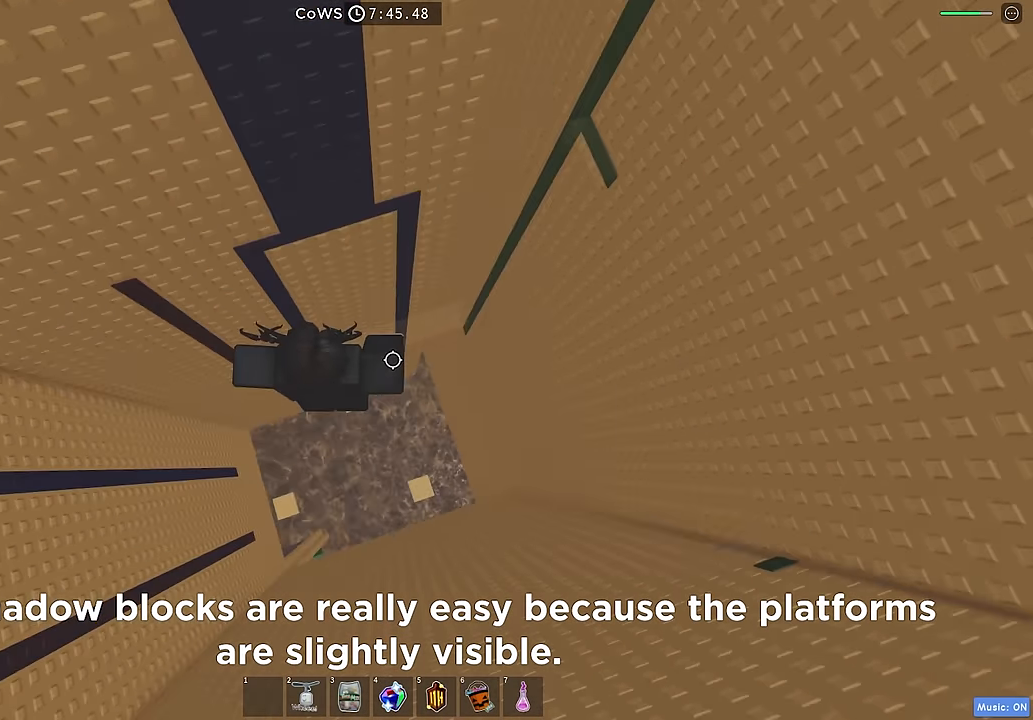
{"keys": [], "events": [[50, "space", "up"], [366, "w", "down"], [383, "d", "up"], [466, "w", "up"]]}
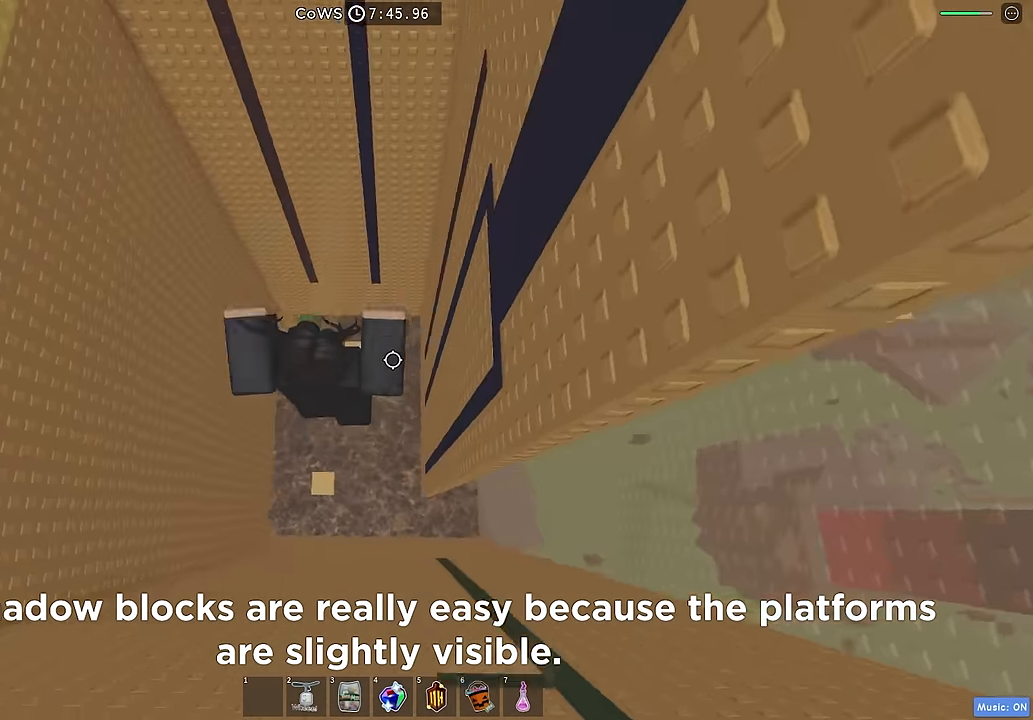
{"keys": [], "events": [[66, "shift", "down"], [183, "shift", "up"]]}
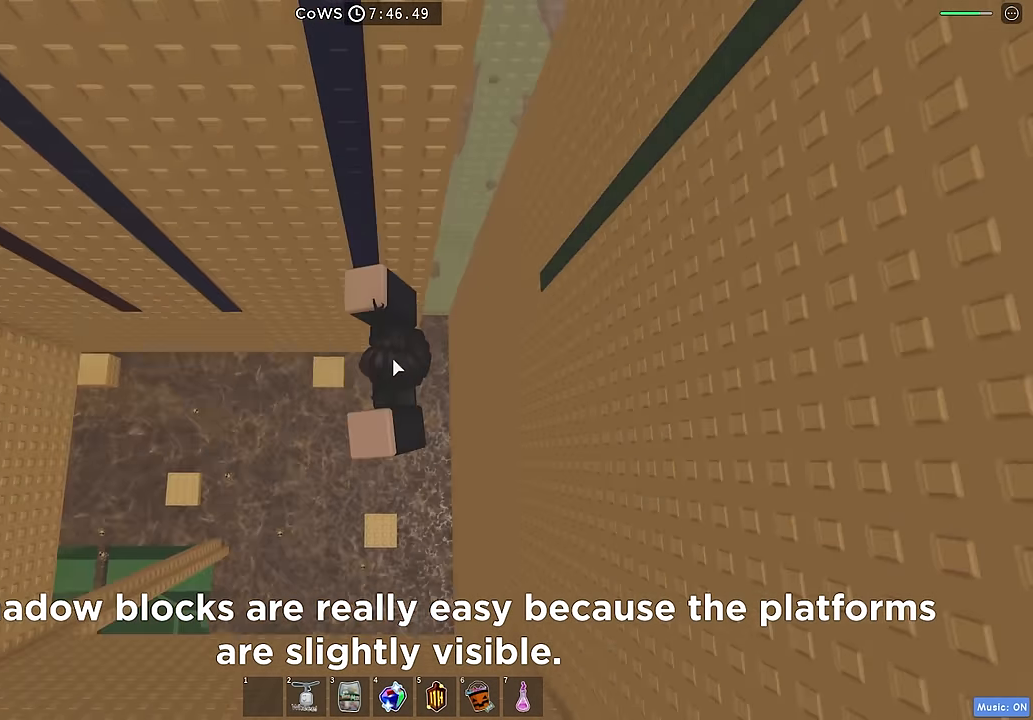
{"keys": ["a", "space"], "events": [[266, "a", "down"], [383, "space", "down"]]}
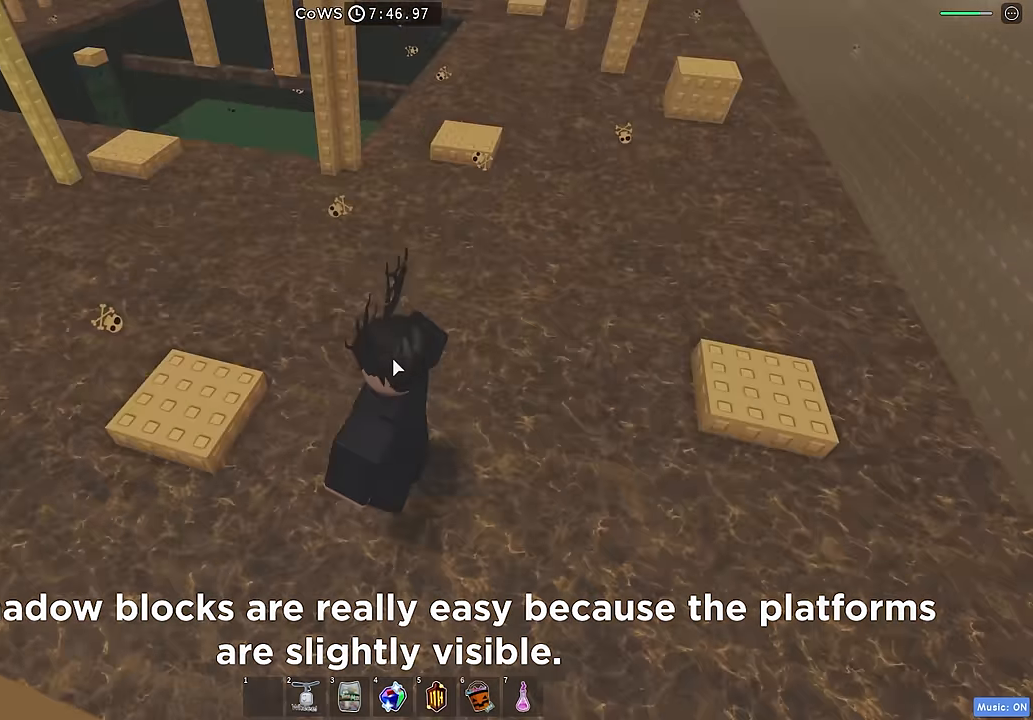
{"keys": ["a"], "events": [[33, "space", "up"]]}
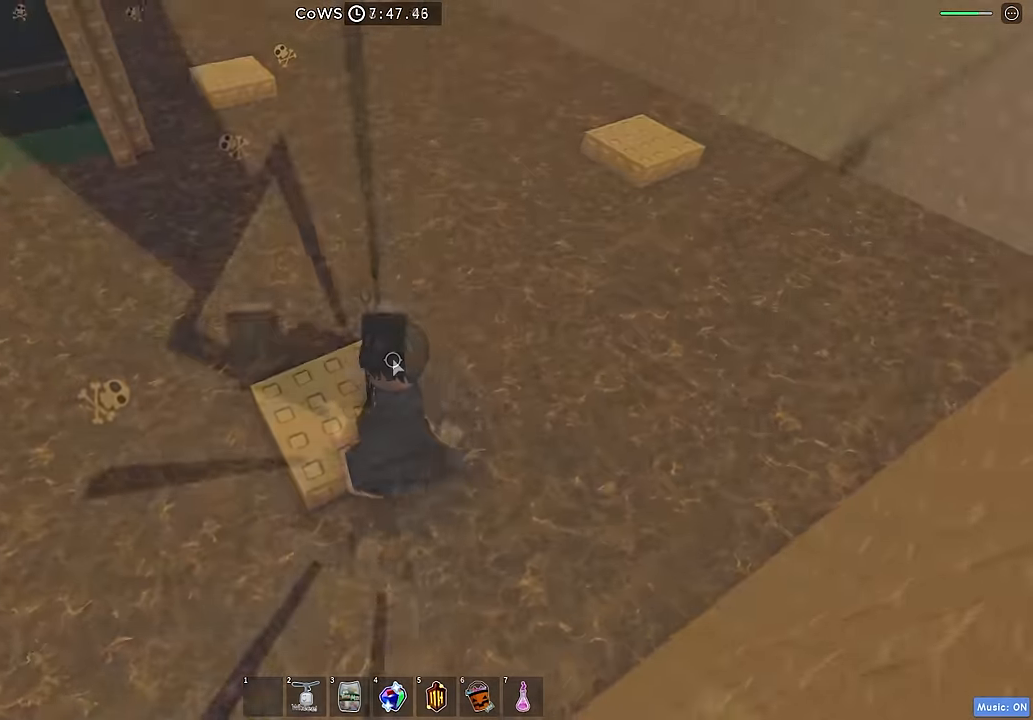
{"keys": ["d"], "events": [[33, "d", "down"], [66, "a", "up"], [150, "space", "down"], [300, "space", "up"]]}
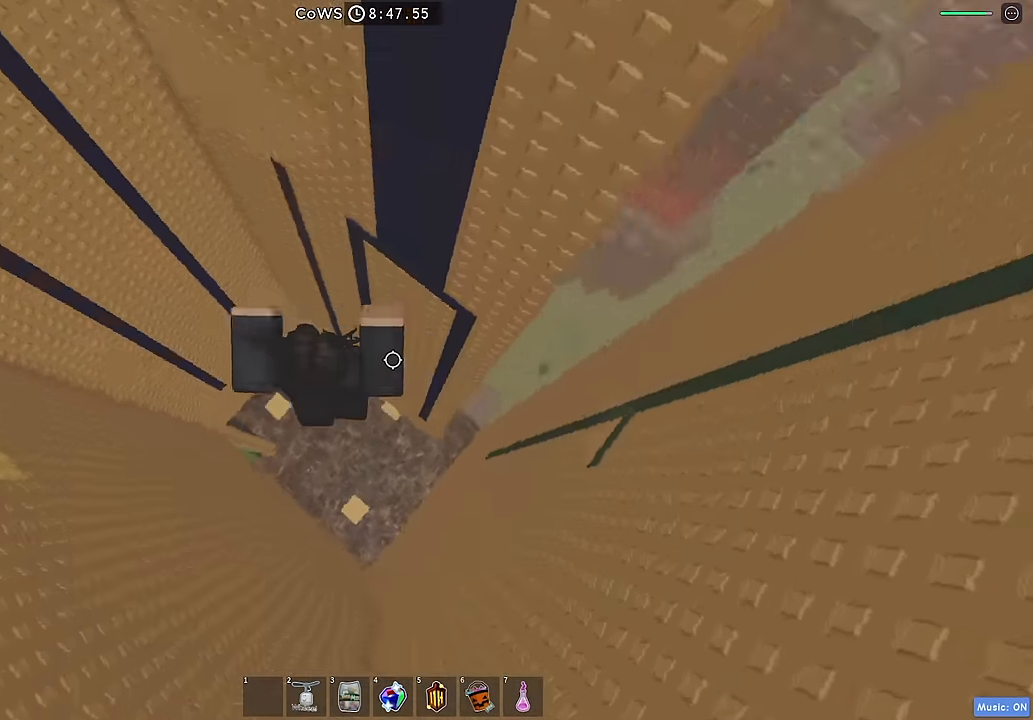
{"keys": [], "events": [[33, "w", "down"], [133, "d", "up"], [150, "w", "up"], [266, "shift", "down"], [366, "shift", "up"]]}
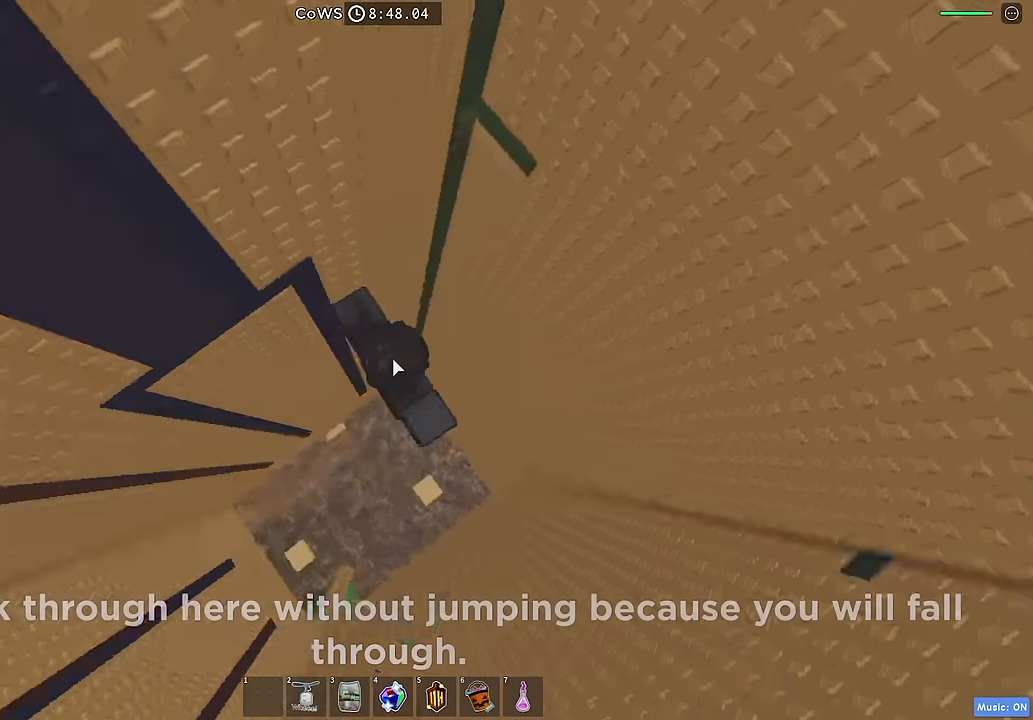
{"keys": ["shift", "w"], "events": [[17, "w", "down"], [133, "space", "down"], [250, "space", "up"], [483, "shift", "down"]]}
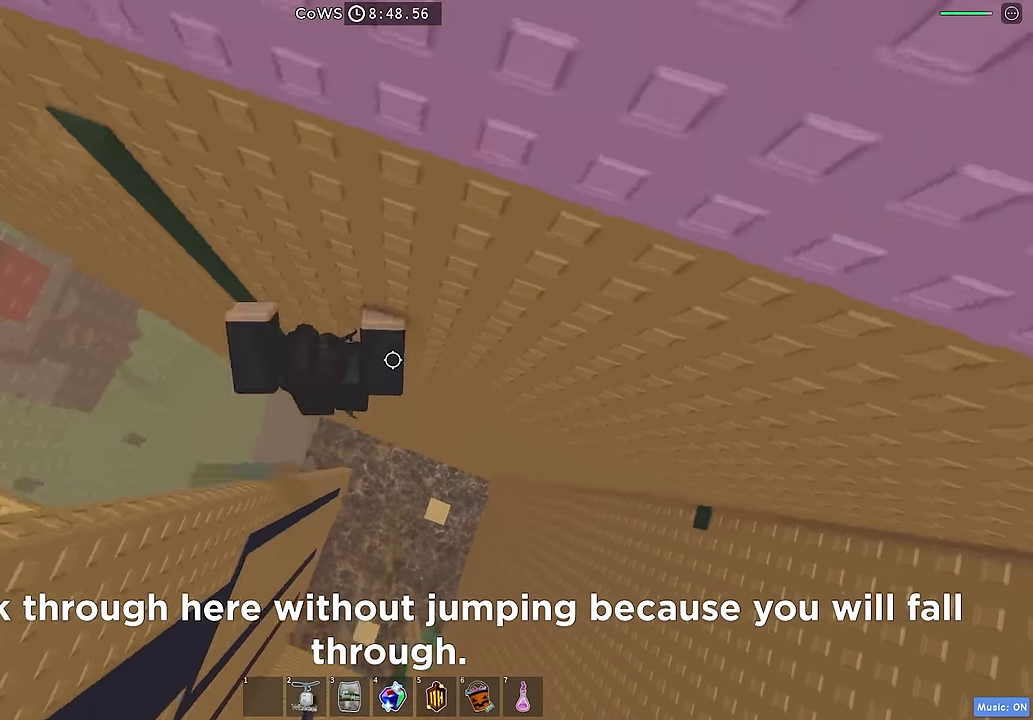
{"keys": [], "events": [[50, "a", "down"], [100, "w", "up"], [133, "shift", "up"], [283, "s", "down"], [400, "a", "up"], [417, "s", "up"]]}
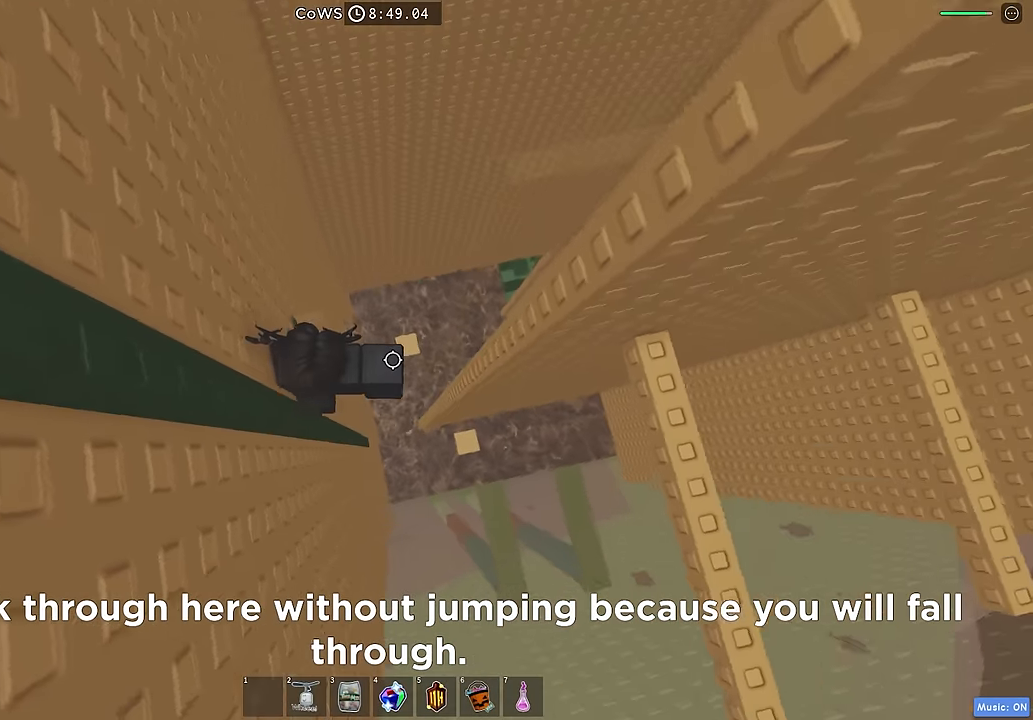
{"keys": ["d"], "events": [[67, "d", "down"], [167, "space", "down"], [300, "space", "up"]]}
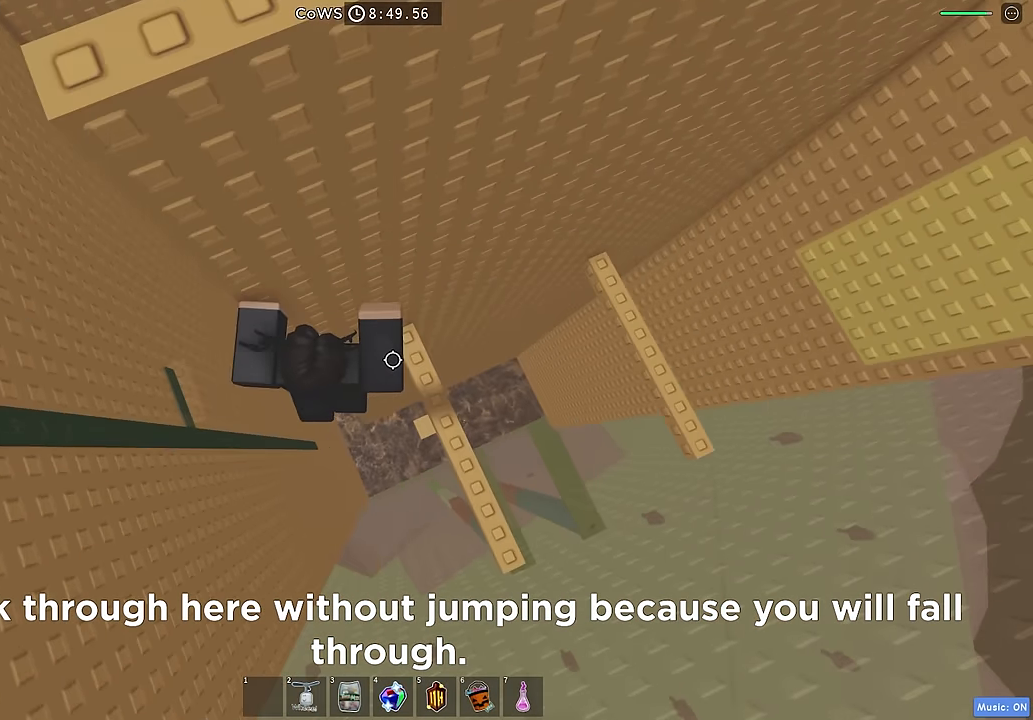
{"keys": ["d"], "events": [[300, "space", "down"], [417, "space", "up"]]}
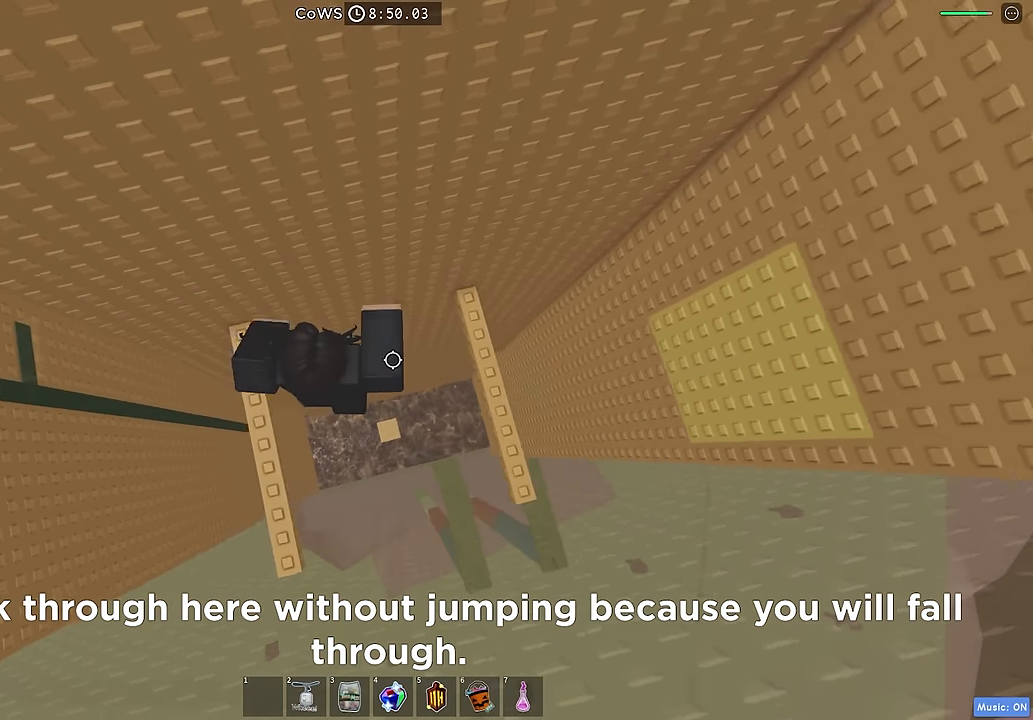
{"keys": [], "events": [[400, "d", "up"]]}
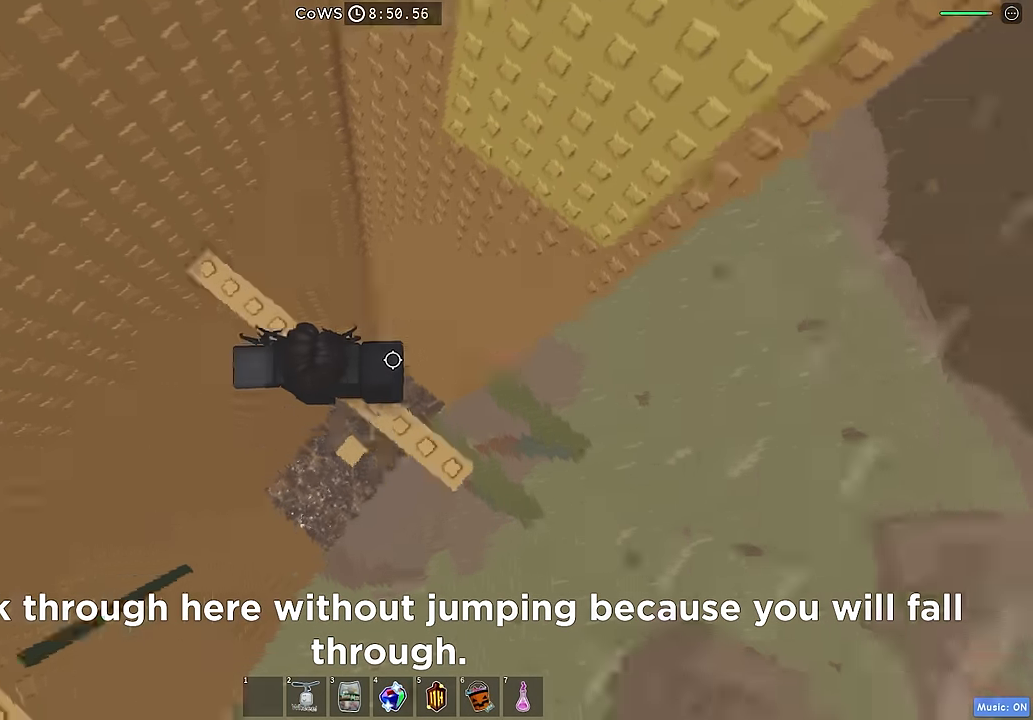
{"keys": [], "events": [[133, "w", "down"], [167, "space", "down"], [283, "space", "up"], [483, "w", "up"]]}
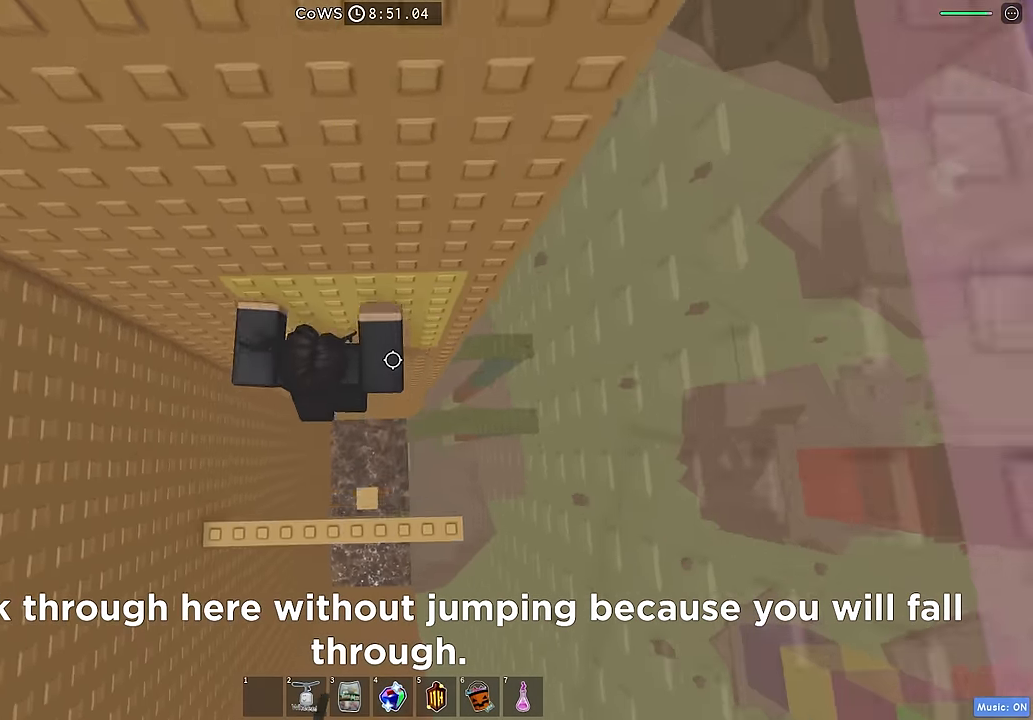
{"keys": ["d"], "events": [[33, "w", "down"], [117, "d", "down"], [217, "w", "up"], [233, "d", "up"], [450, "d", "down"]]}
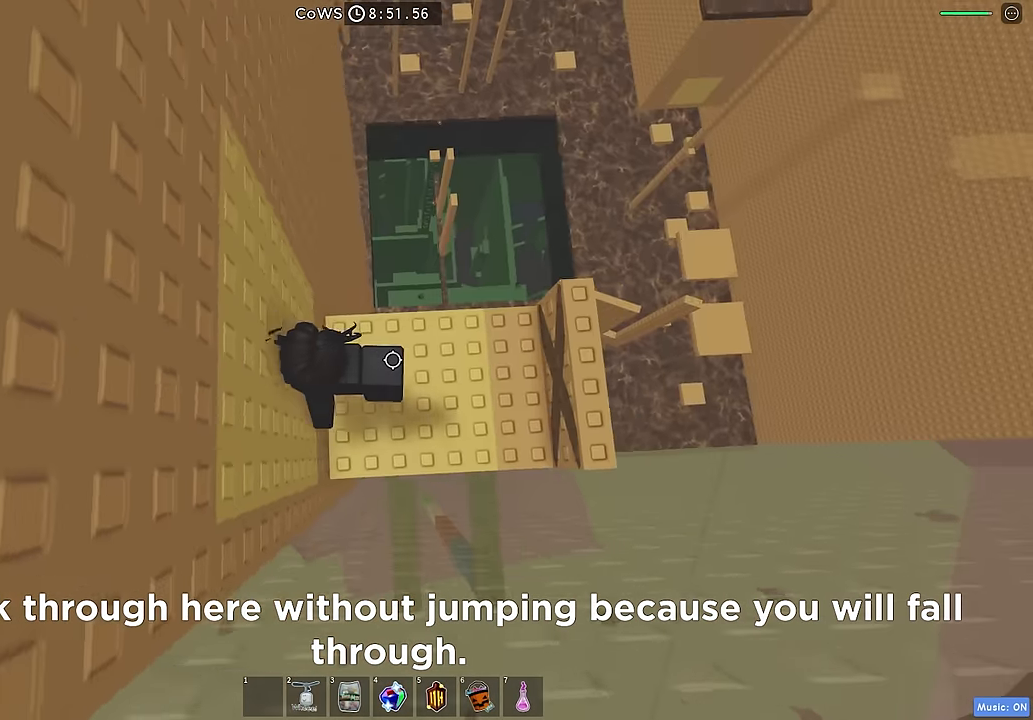
{"keys": [], "events": [[50, "space", "down"], [183, "space", "up"], [200, "d", "up"]]}
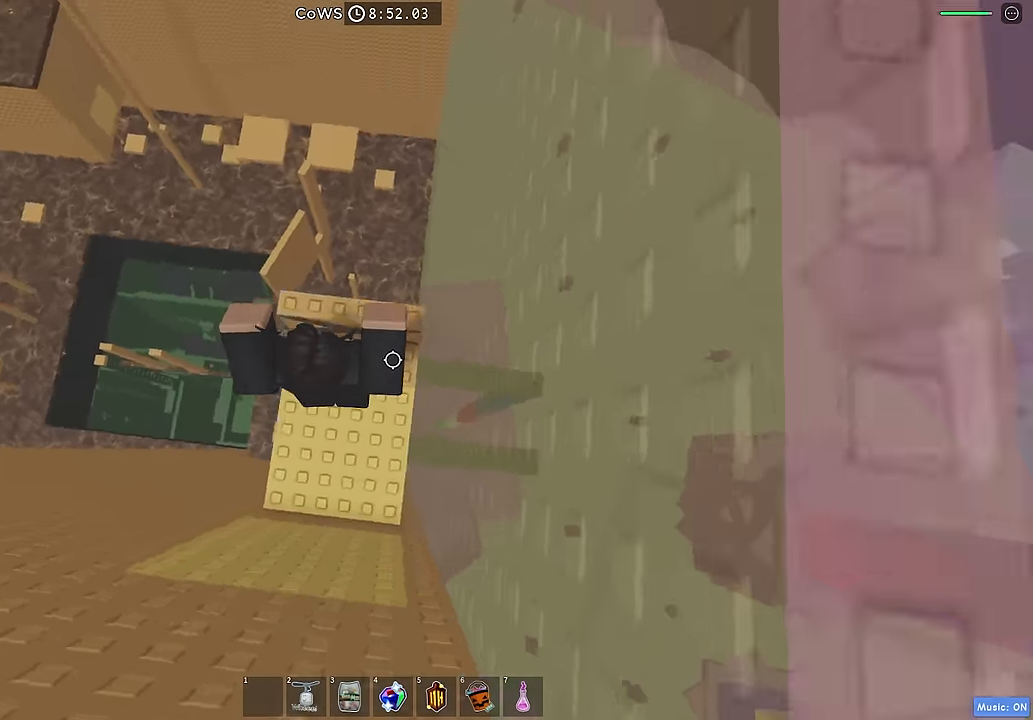
{"keys": ["w"], "events": [[17, "w", "down"], [117, "shift", "down"], [233, "shift", "up"]]}
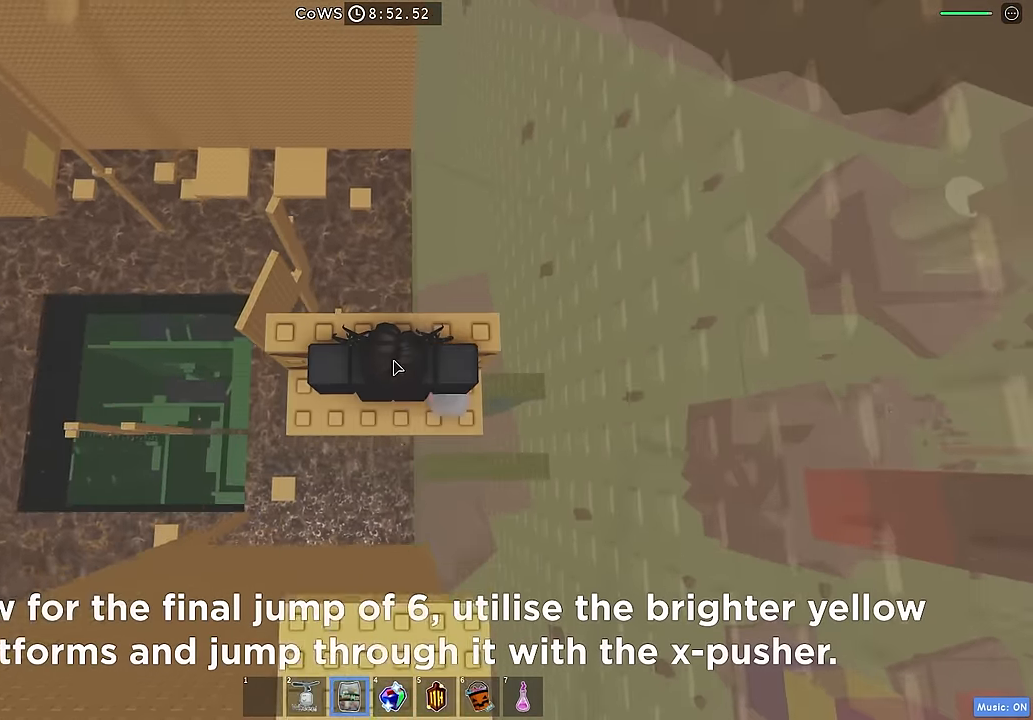
{"keys": [], "events": [[83, "w", "up"], [300, "w", "down"], [417, "w", "up"]]}